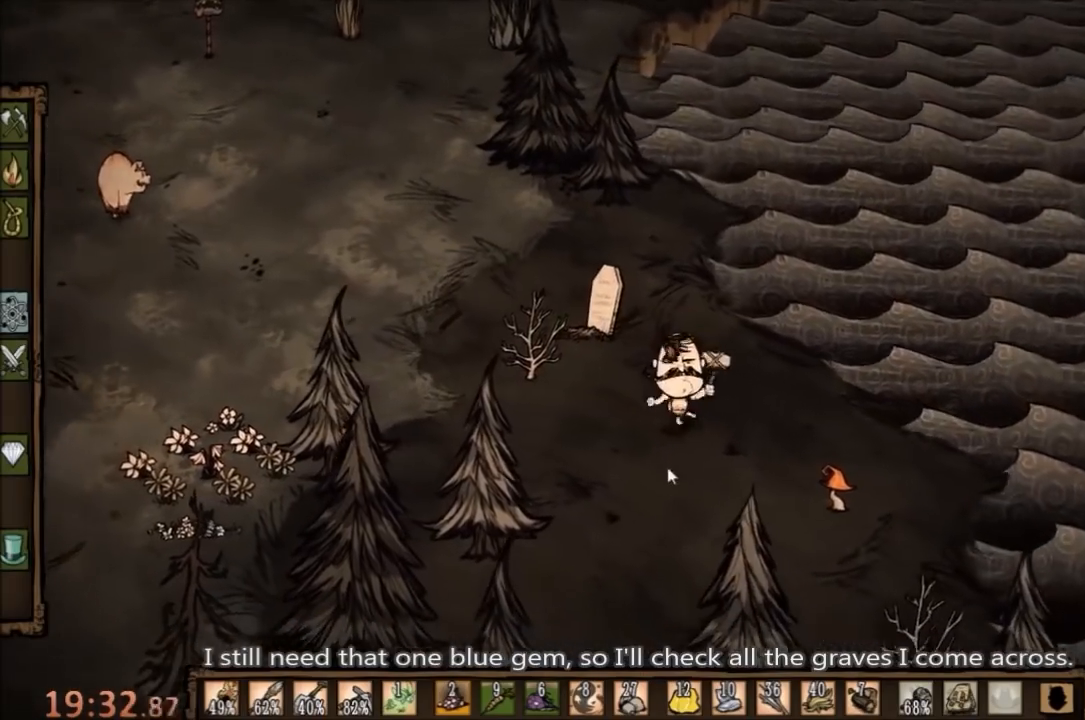
Gameplay with keyboard and mouse; each line is a JSON object with the keys and mouse buttons held at the frame after it. "events" lists presses ("down") and releases ("up") of "1", "2", "3", "4", "5", "a", "c", "ctrl", "d", "e", "f", "q", "r", "s", "shift", "space", "tab", "v", "w", "x", "z", "mouse_left" and "mouse_right" between this image and that frame as [ms after this image, input, new state], when the widget could be followed in between. "mouse_left", "mouse_right" = the "left", "right" buttons of the "mouse" list. No other keys are recorded. Mouse movement is not recorded.
{"keys": [], "mouse": ["left"], "events": [[100, "mouse_left", "down"], [100, "s", "up"]]}
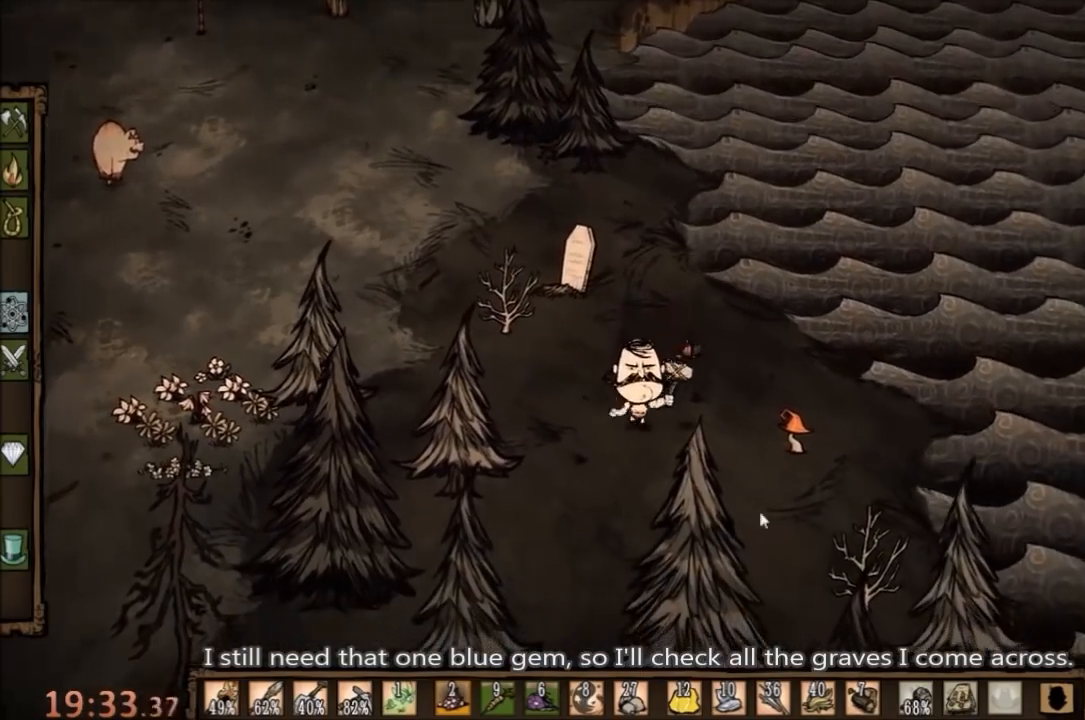
{"keys": ["ctrl", "space"], "mouse": [], "events": [[333, "ctrl", "down"], [367, "space", "down"], [400, "mouse_left", "up"]]}
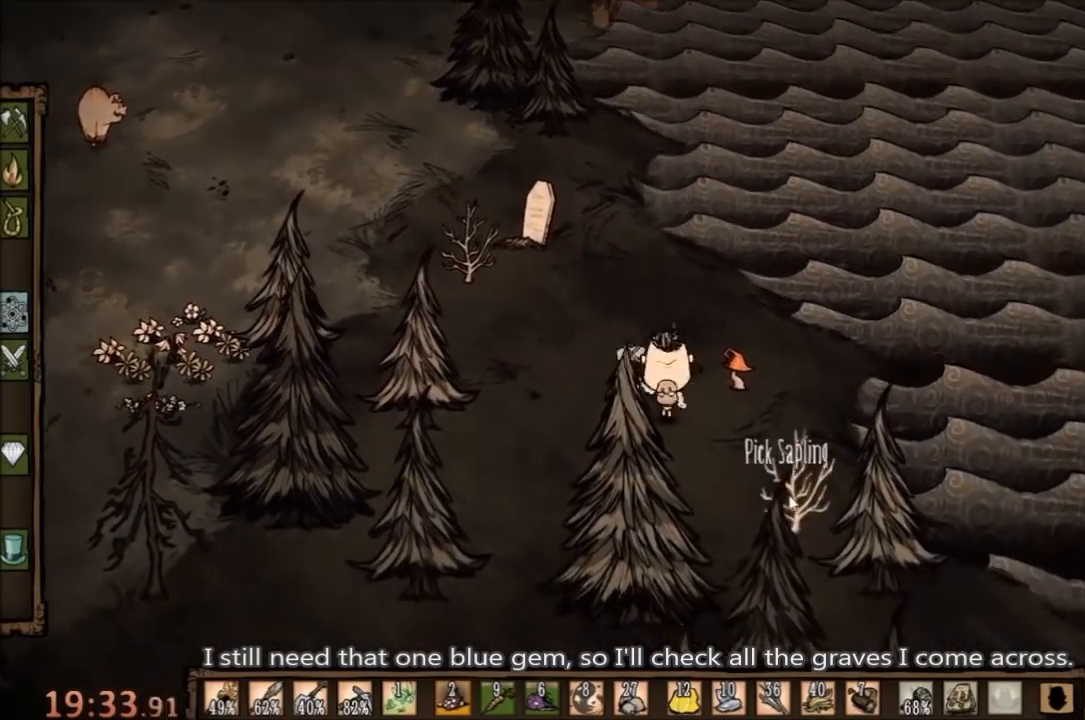
{"keys": ["s"], "mouse": [], "events": [[67, "ctrl", "up"], [100, "space", "up"], [467, "s", "down"]]}
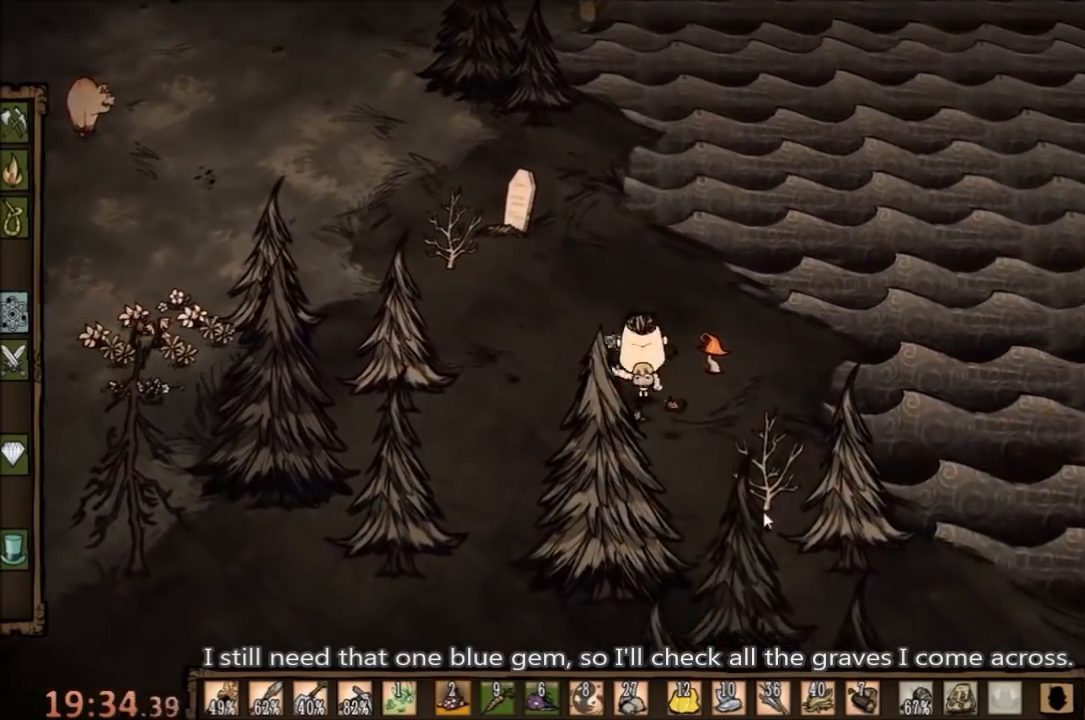
{"keys": [], "mouse": [], "events": [[233, "s", "up"], [267, "f", "down"], [467, "f", "up"]]}
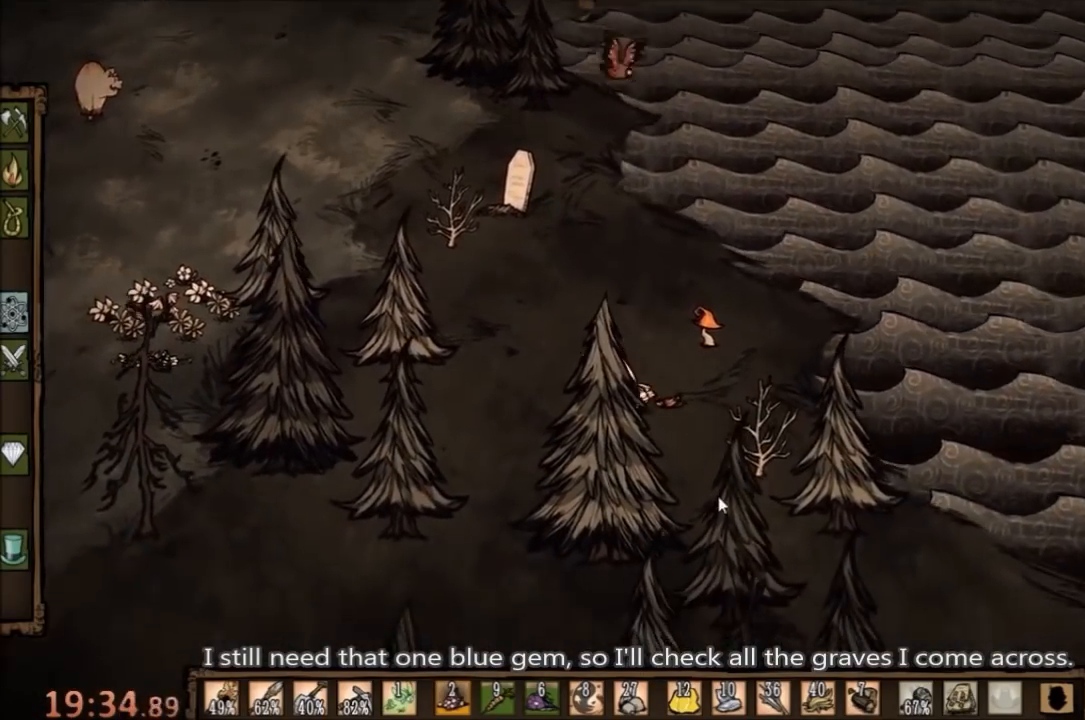
{"keys": ["w"], "mouse": [], "events": [[300, "w", "down"]]}
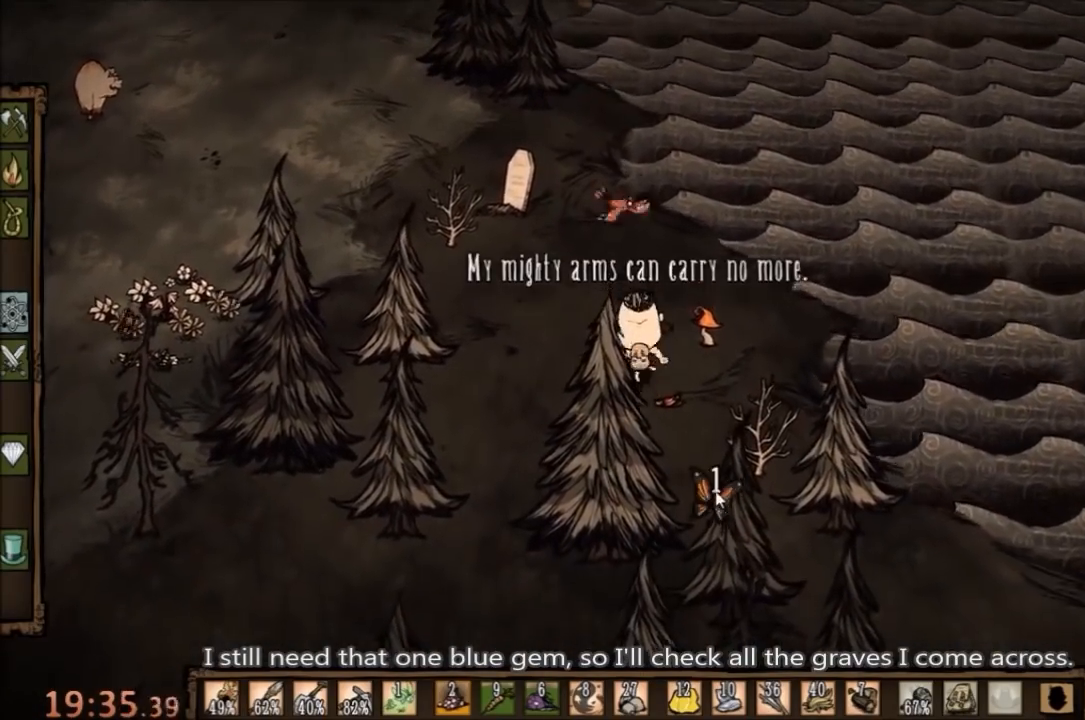
{"keys": ["w"], "mouse": ["left"], "events": [[167, "e", "down"], [233, "e", "up"], [500, "mouse_left", "down"]]}
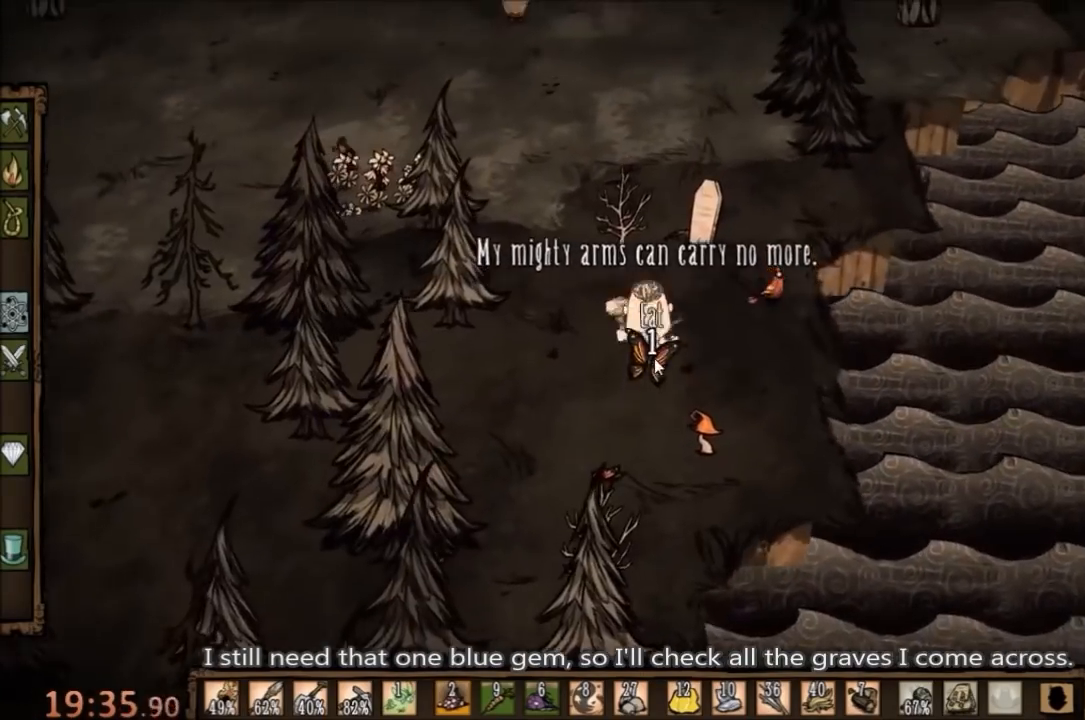
{"keys": ["w"], "mouse": [], "events": [[133, "mouse_left", "up"]]}
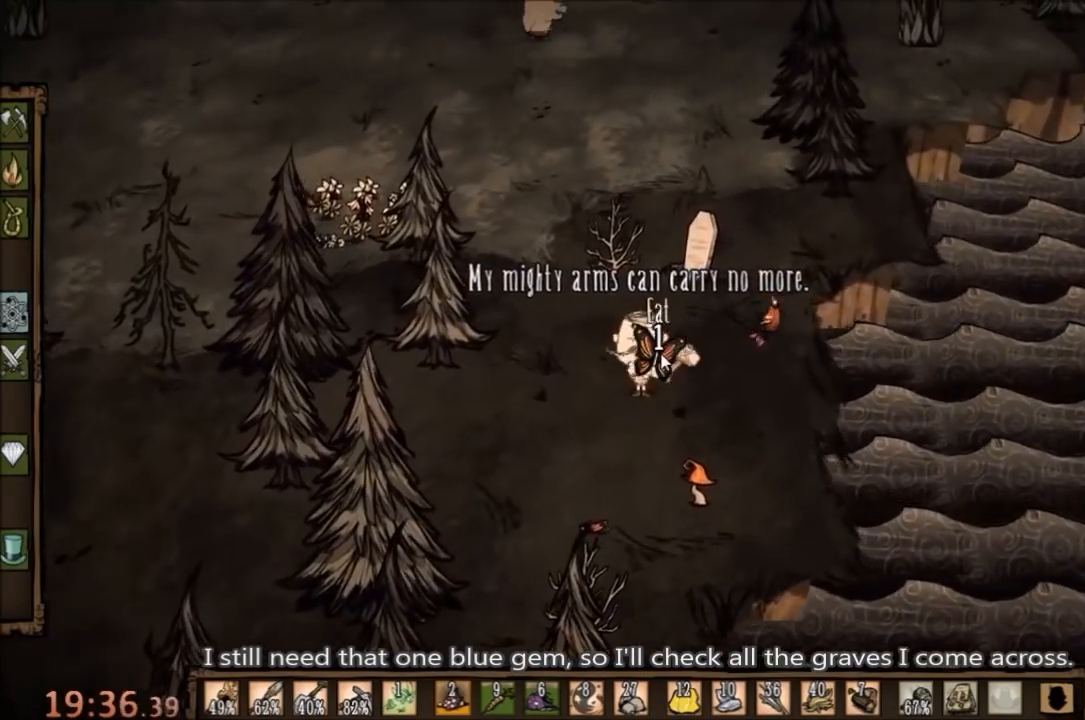
{"keys": ["w"], "mouse": [], "events": []}
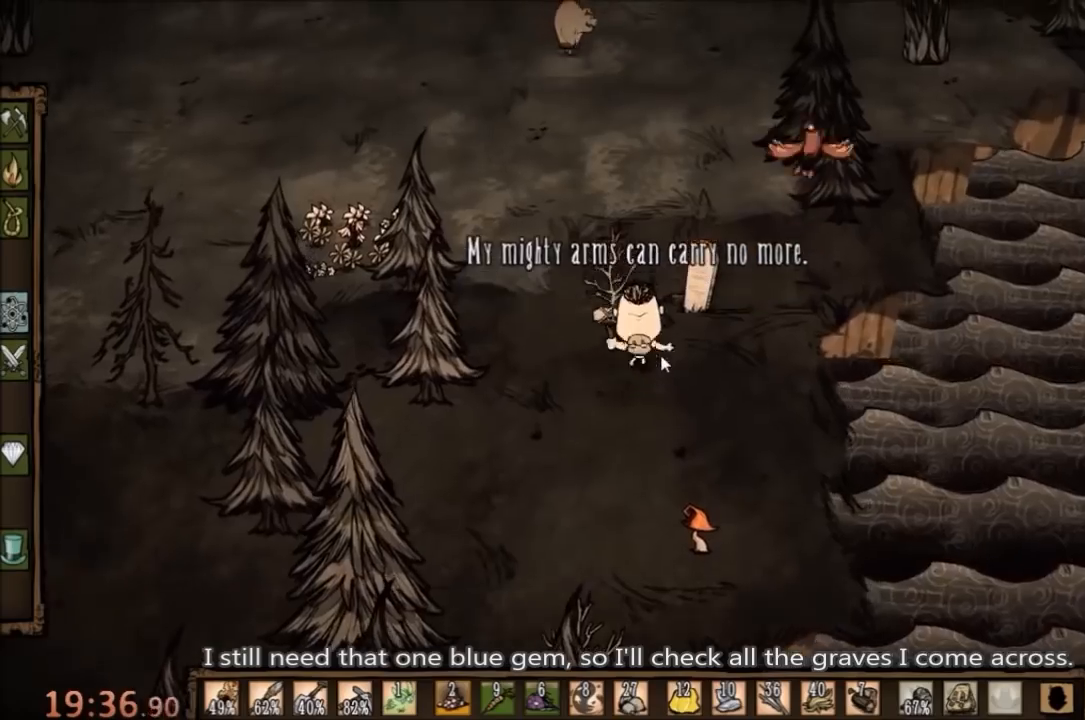
{"keys": ["w"], "mouse": [], "events": [[267, "d", "down"], [500, "d", "up"]]}
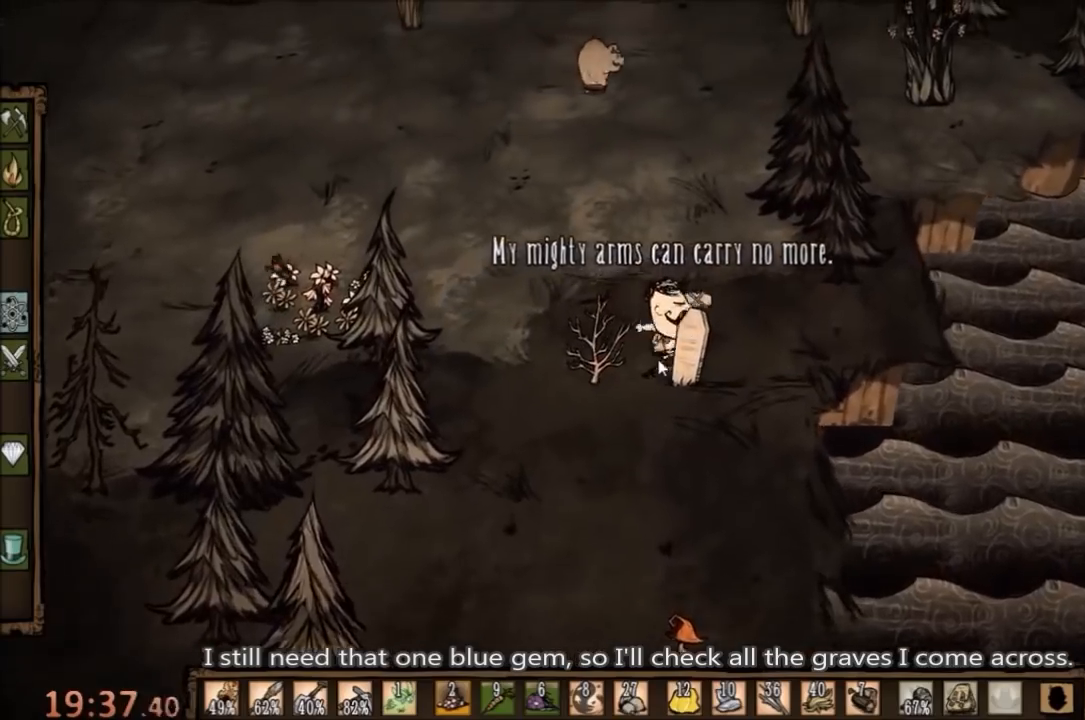
{"keys": ["f"], "mouse": [], "events": [[67, "w", "up"], [100, "r", "down"], [167, "r", "up"], [267, "f", "down"]]}
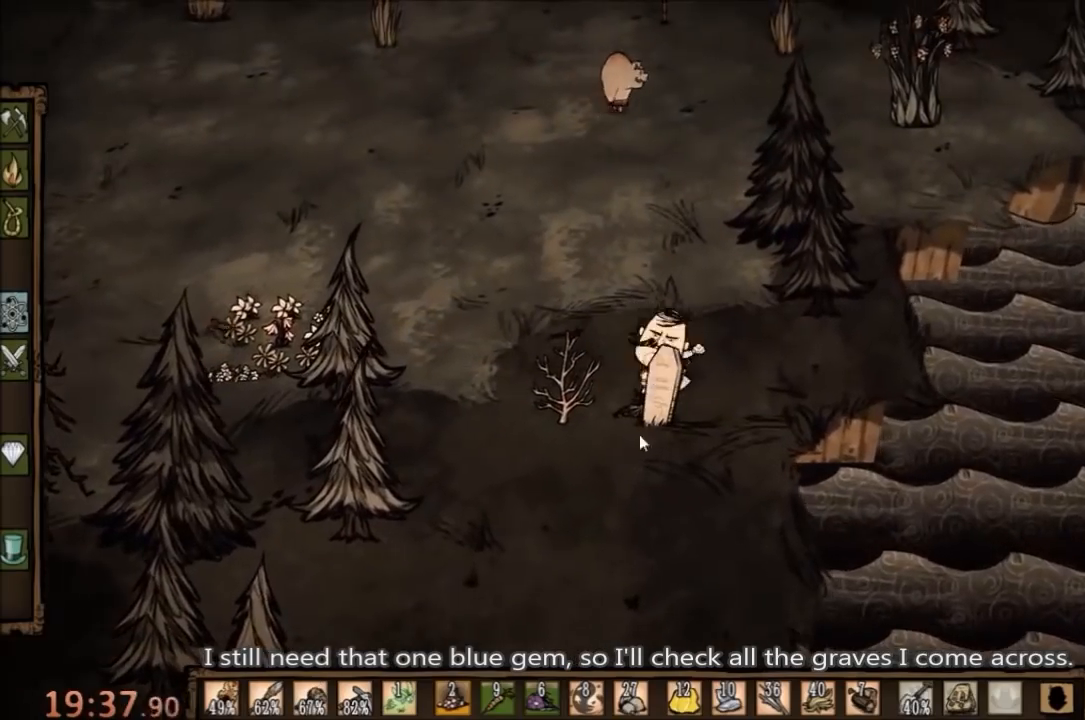
{"keys": ["f"], "mouse": [], "events": []}
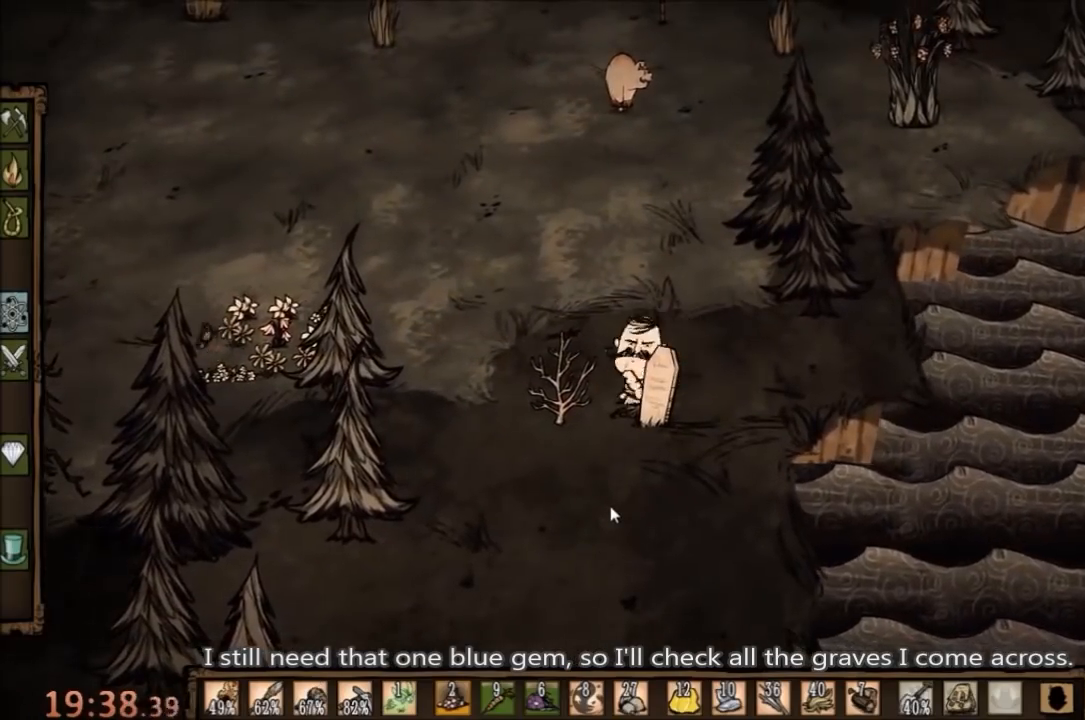
{"keys": ["w"], "mouse": [], "events": [[433, "w", "down"], [467, "f", "up"]]}
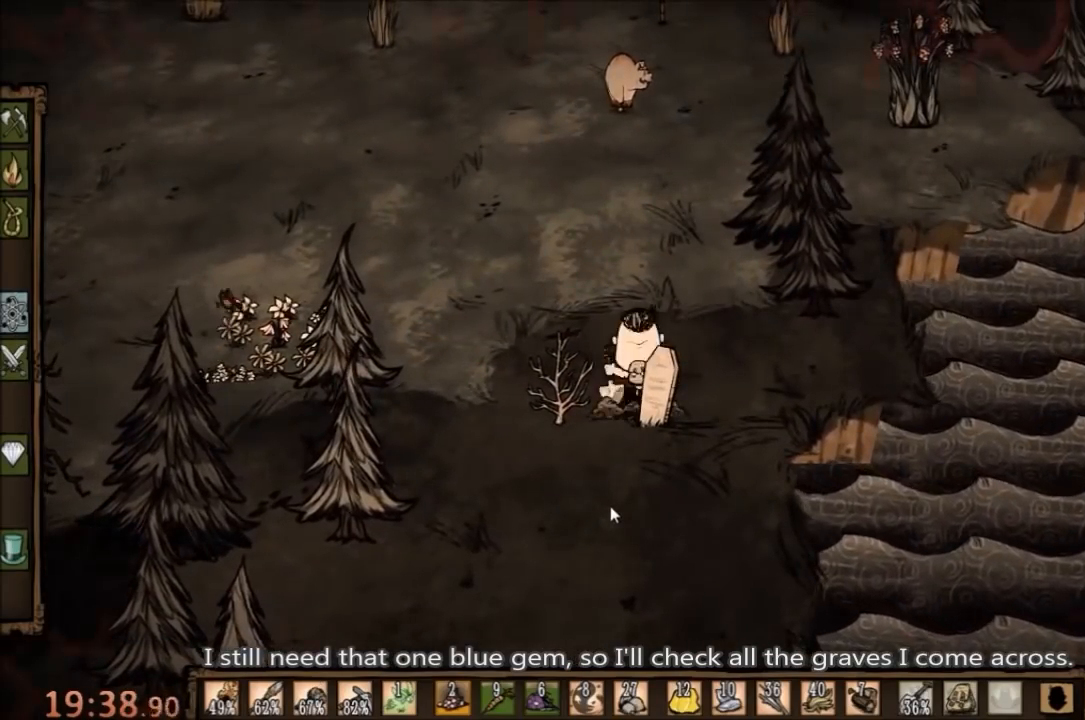
{"keys": ["s"], "mouse": [], "events": [[100, "w", "up"], [433, "s", "down"]]}
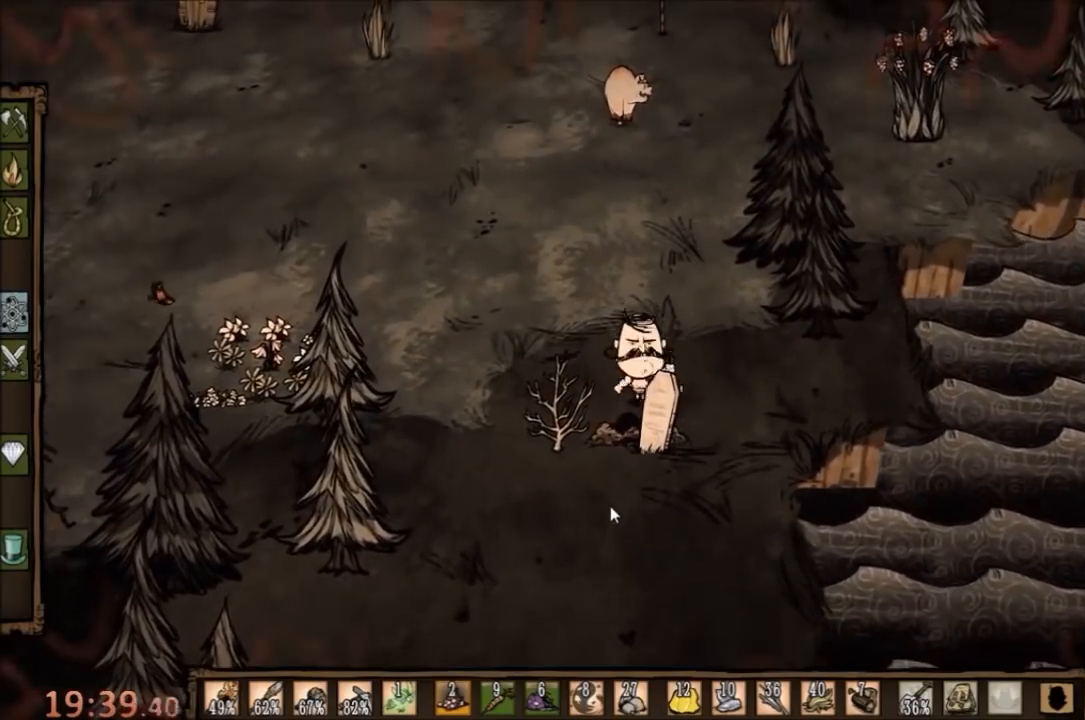
{"keys": [], "mouse": [], "events": [[67, "s", "up"], [100, "f", "down"], [267, "f", "up"]]}
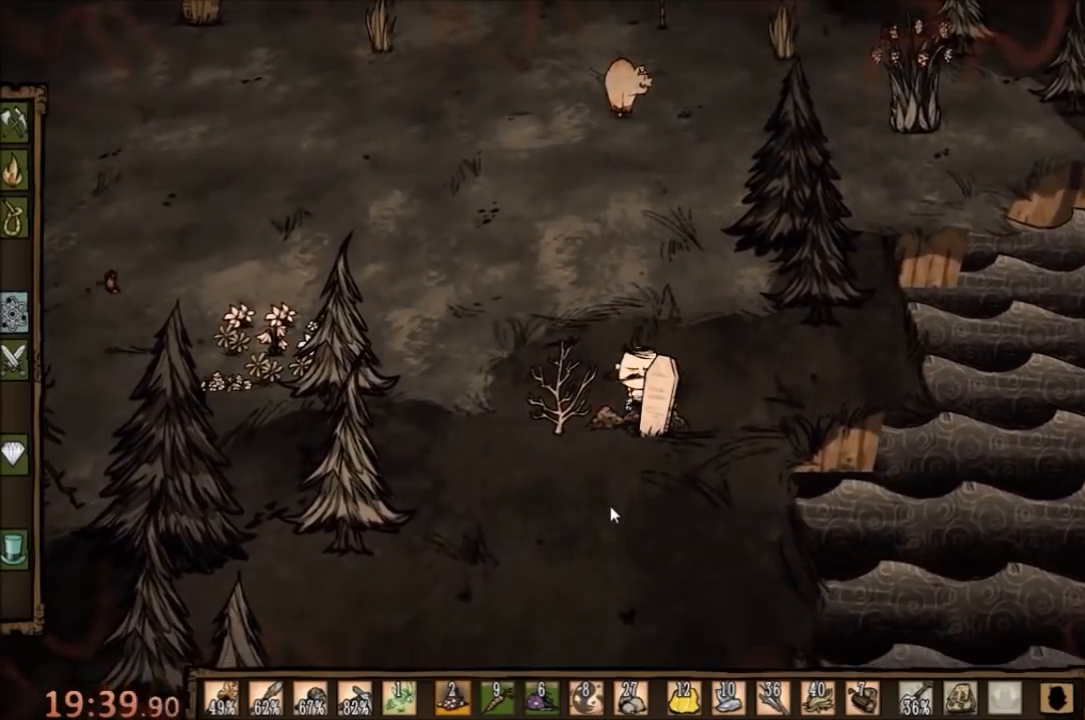
{"keys": [], "mouse": [], "events": [[233, "w", "down"], [467, "w", "up"]]}
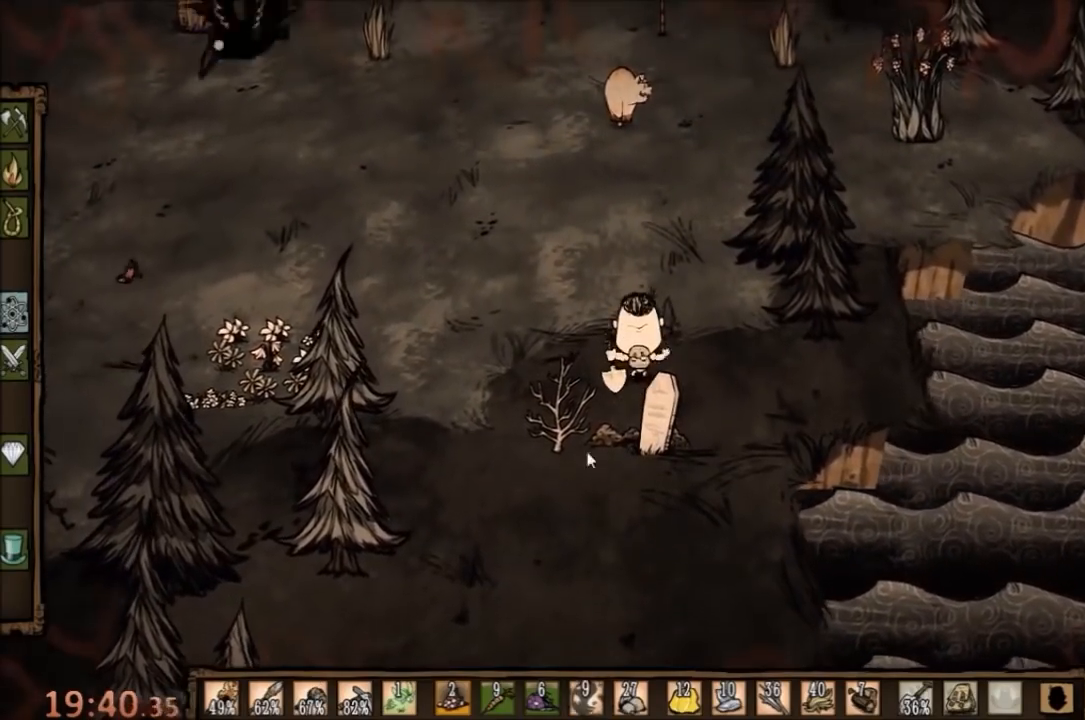
{"keys": [], "mouse": [], "events": []}
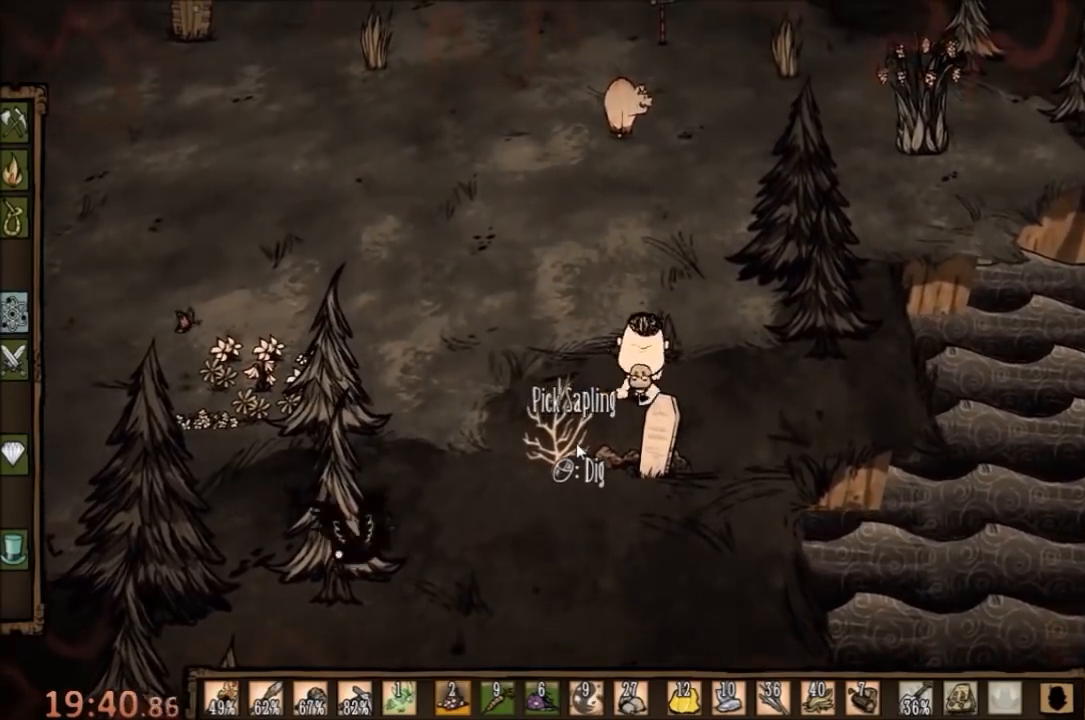
{"keys": [], "mouse": [], "events": [[133, "mouse_left", "down"], [300, "mouse_left", "up"]]}
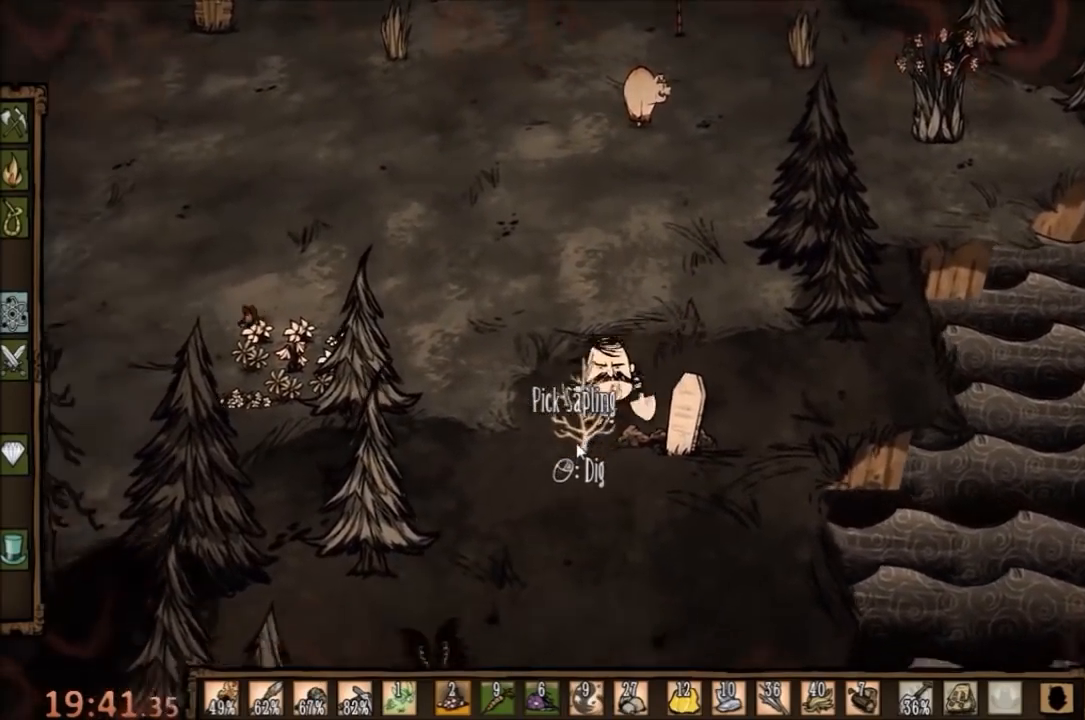
{"keys": [], "mouse": [], "events": [[100, "e", "down"], [200, "e", "up"]]}
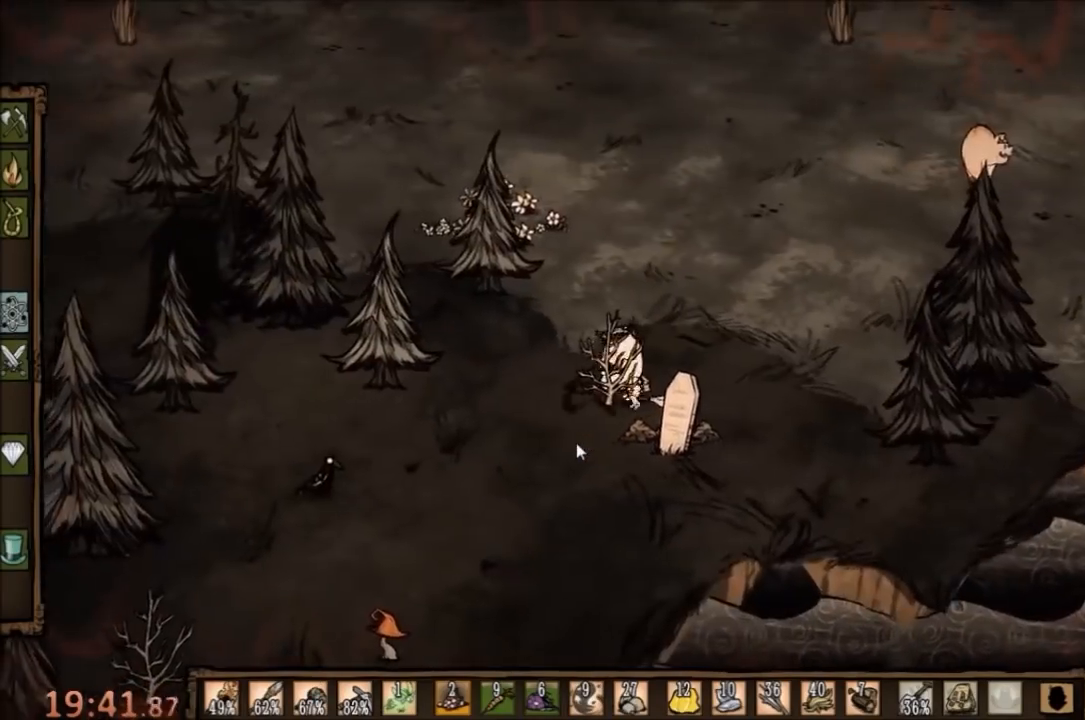
{"keys": [], "mouse": [], "events": []}
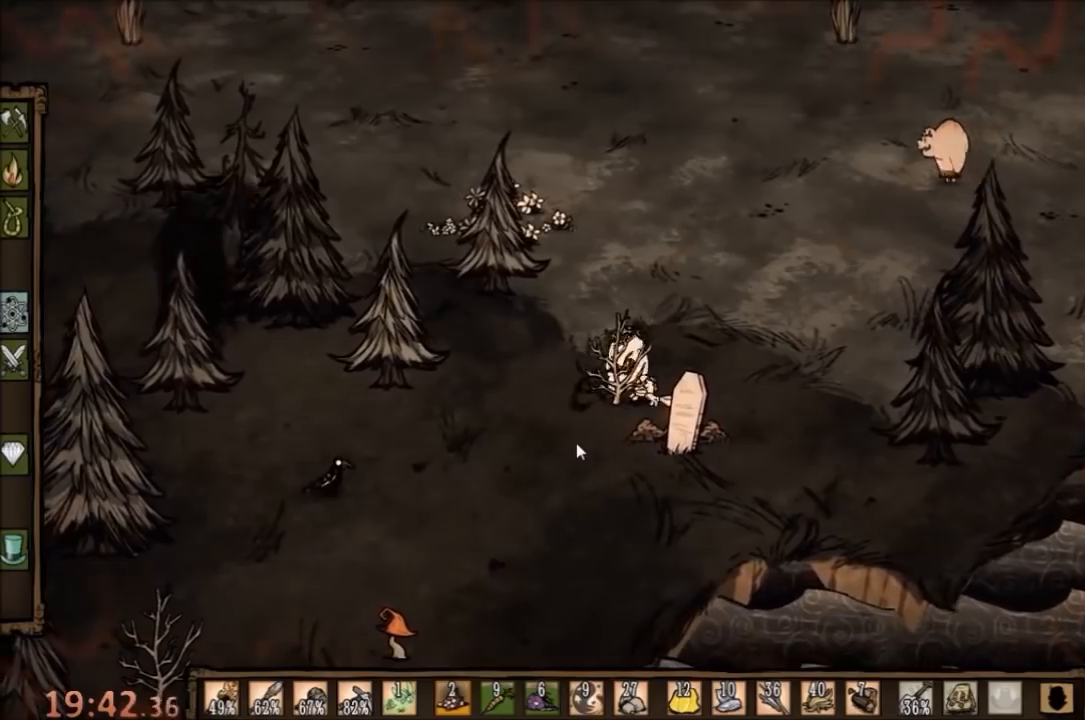
{"keys": [], "mouse": [], "events": []}
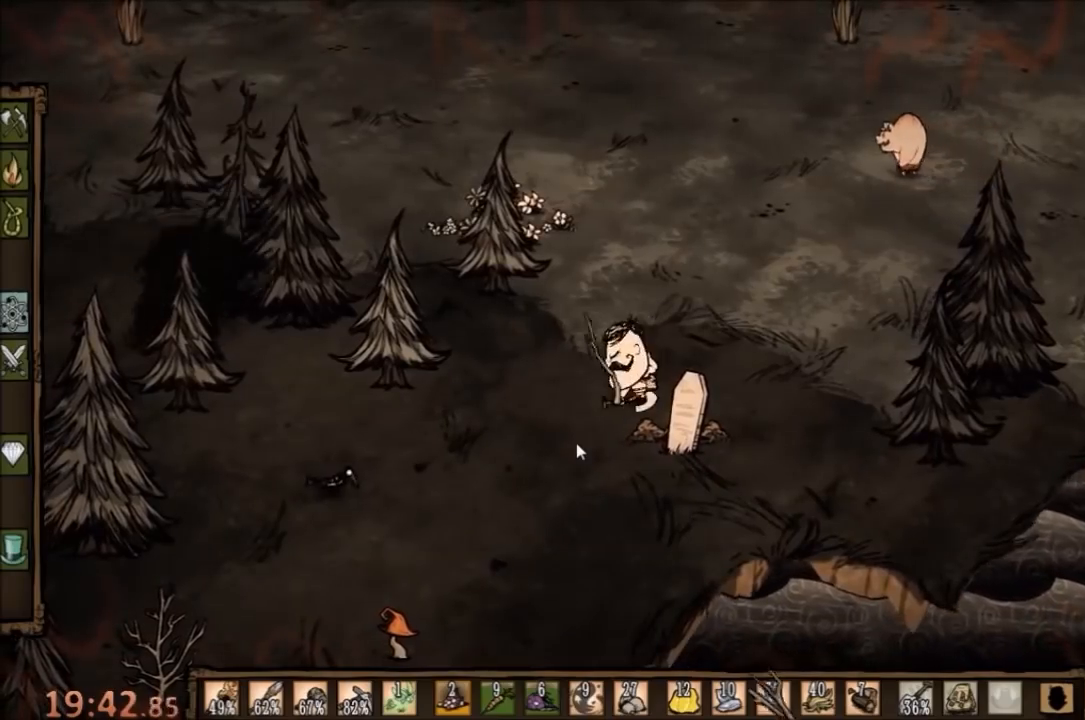
{"keys": ["w"], "mouse": [], "events": [[233, "w", "down"]]}
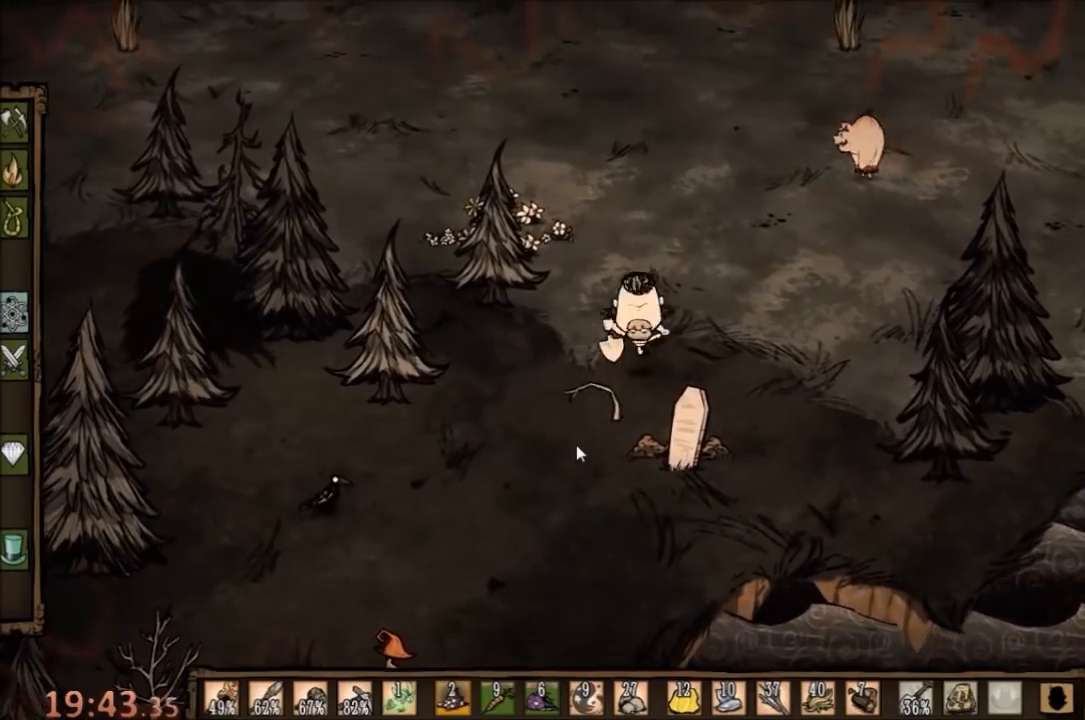
{"keys": ["a"], "mouse": [], "events": [[33, "a", "down"], [133, "w", "up"]]}
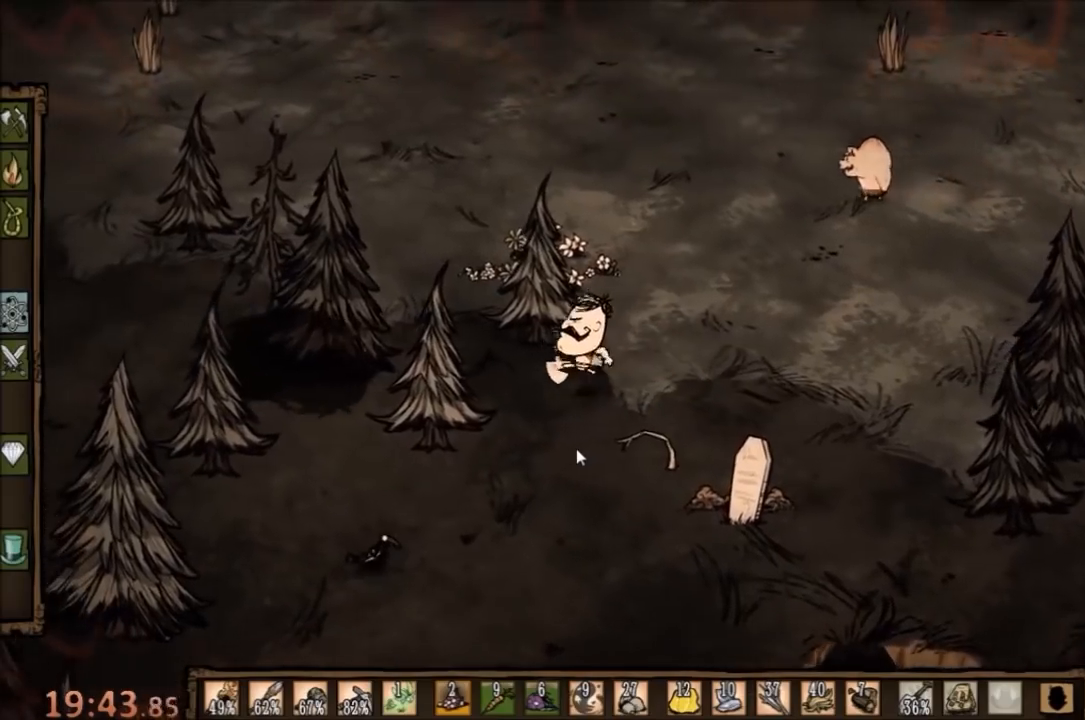
{"keys": ["a"], "mouse": [], "events": []}
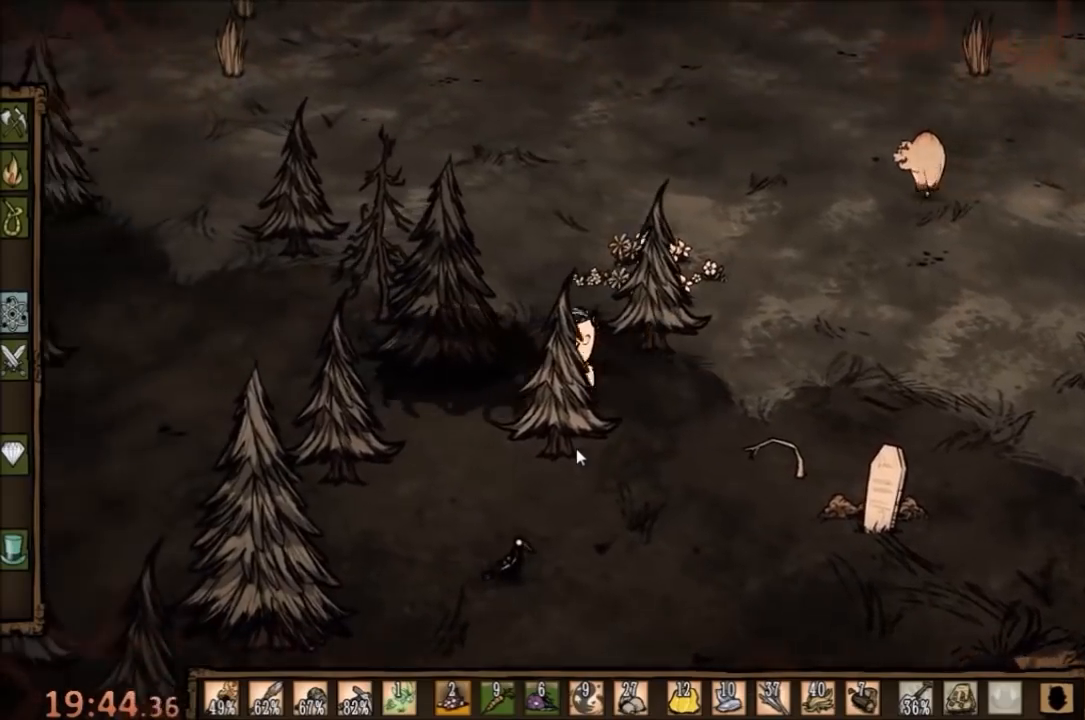
{"keys": ["a"], "mouse": [], "events": [[33, "a", "up"], [33, "d", "down"], [500, "a", "down"], [500, "d", "up"]]}
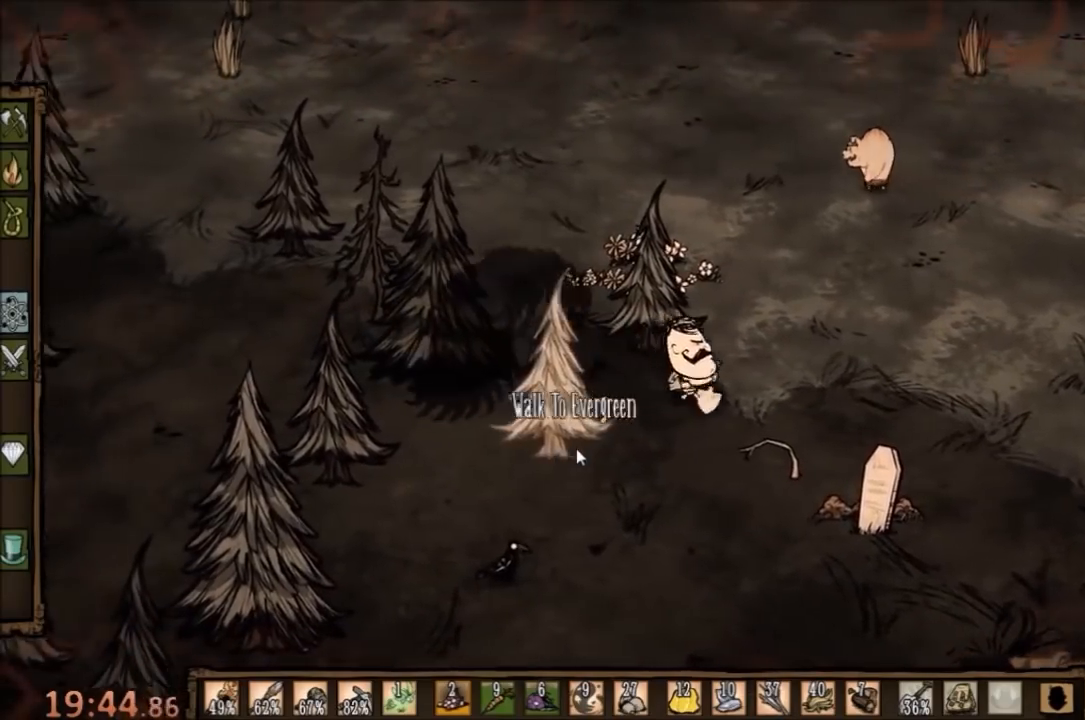
{"keys": ["a", "c", "space"], "mouse": [], "events": [[467, "c", "down"], [500, "space", "down"]]}
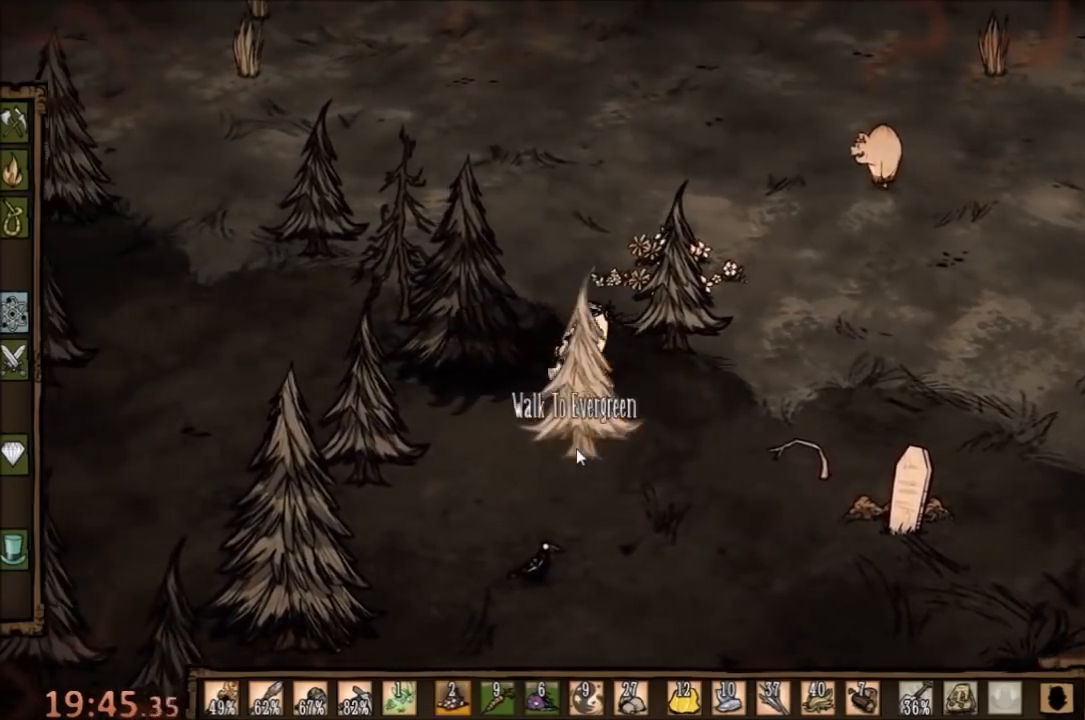
{"keys": ["space"], "mouse": [], "events": [[33, "a", "up"], [100, "c", "up"]]}
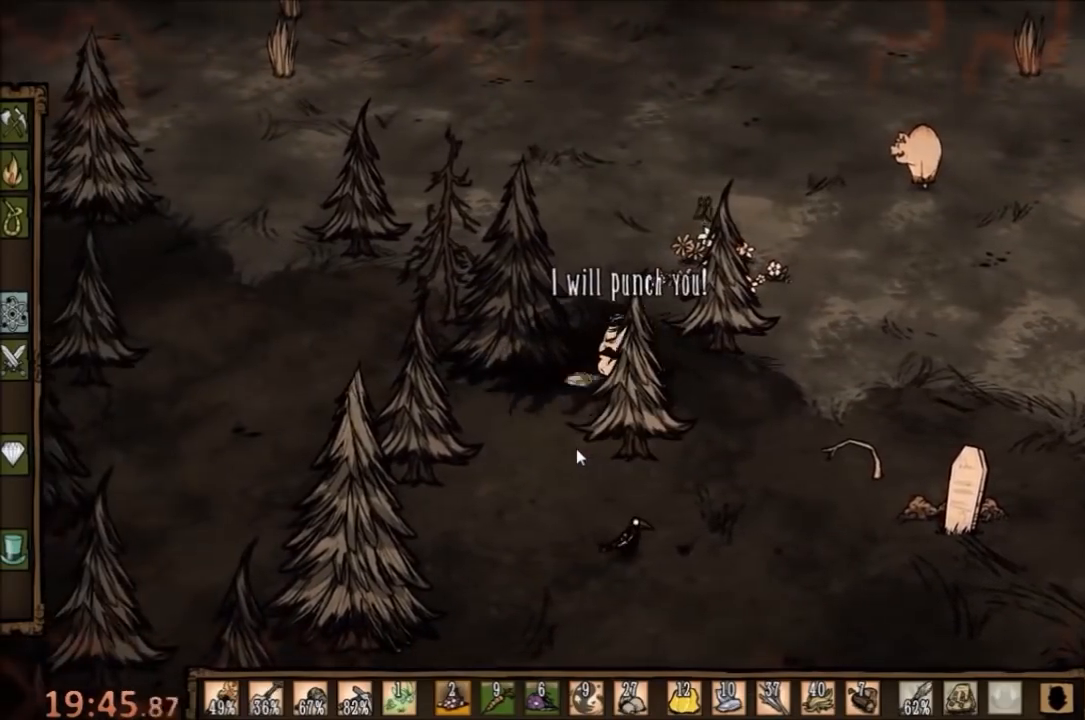
{"keys": ["w"], "mouse": [], "events": [[433, "w", "down"], [467, "space", "up"]]}